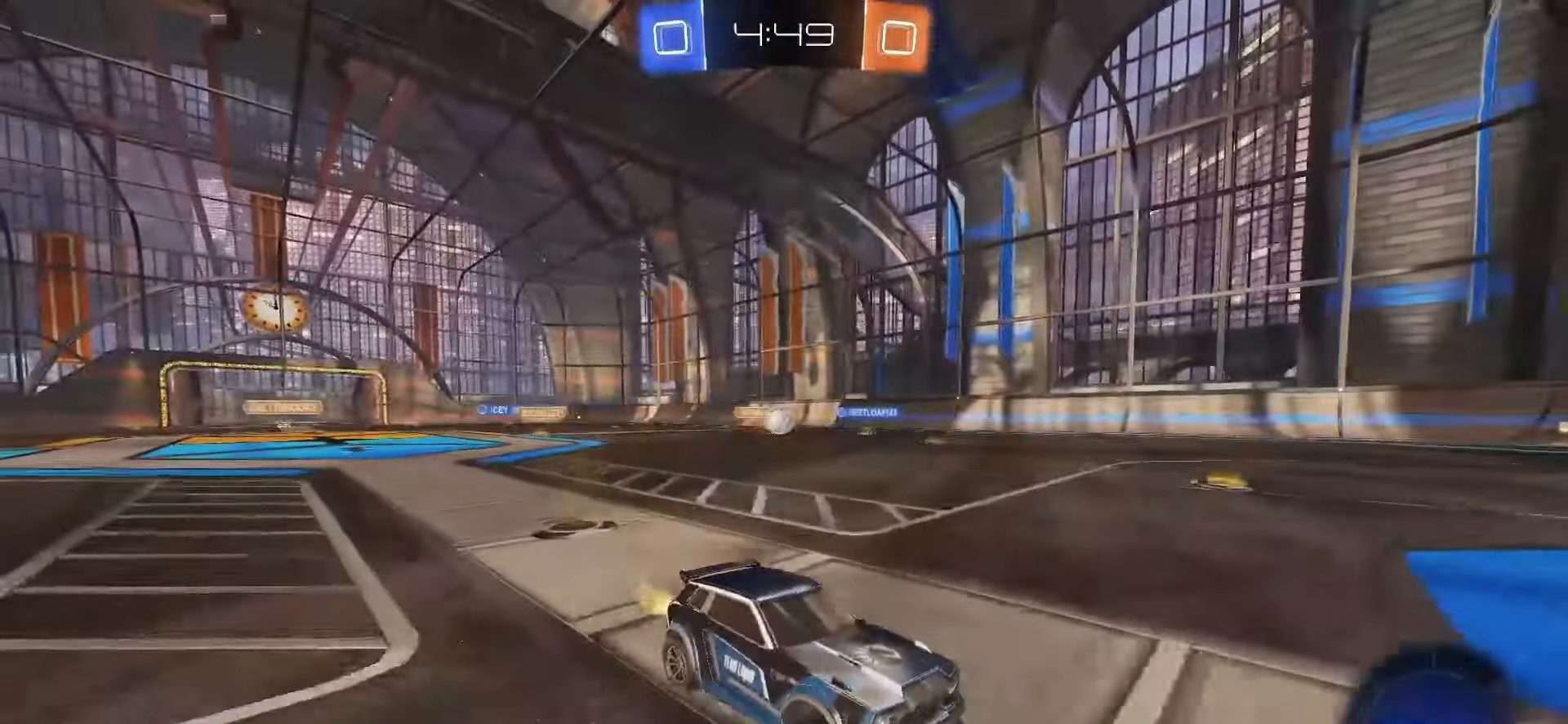
Gameplay with a controller (PlayStation layout); each line is a JSON object with the inputs held at the frame after it. "events" lists button and stick changes between this image and that frame as [ms after this image, input, new state], when the widget could be followed in between. Not read: L3 R3 SELECT.
{"buttons": [], "left_stick": "down-left", "right_stick": "center", "events": [[50, "left_stick", "left"], [100, "L1", "down"], [183, "L1", "up"], [283, "left_stick", "down-left"], [400, "left_stick", "center"], [450, "left_stick", "left"], [500, "left_stick", "down-left"]]}
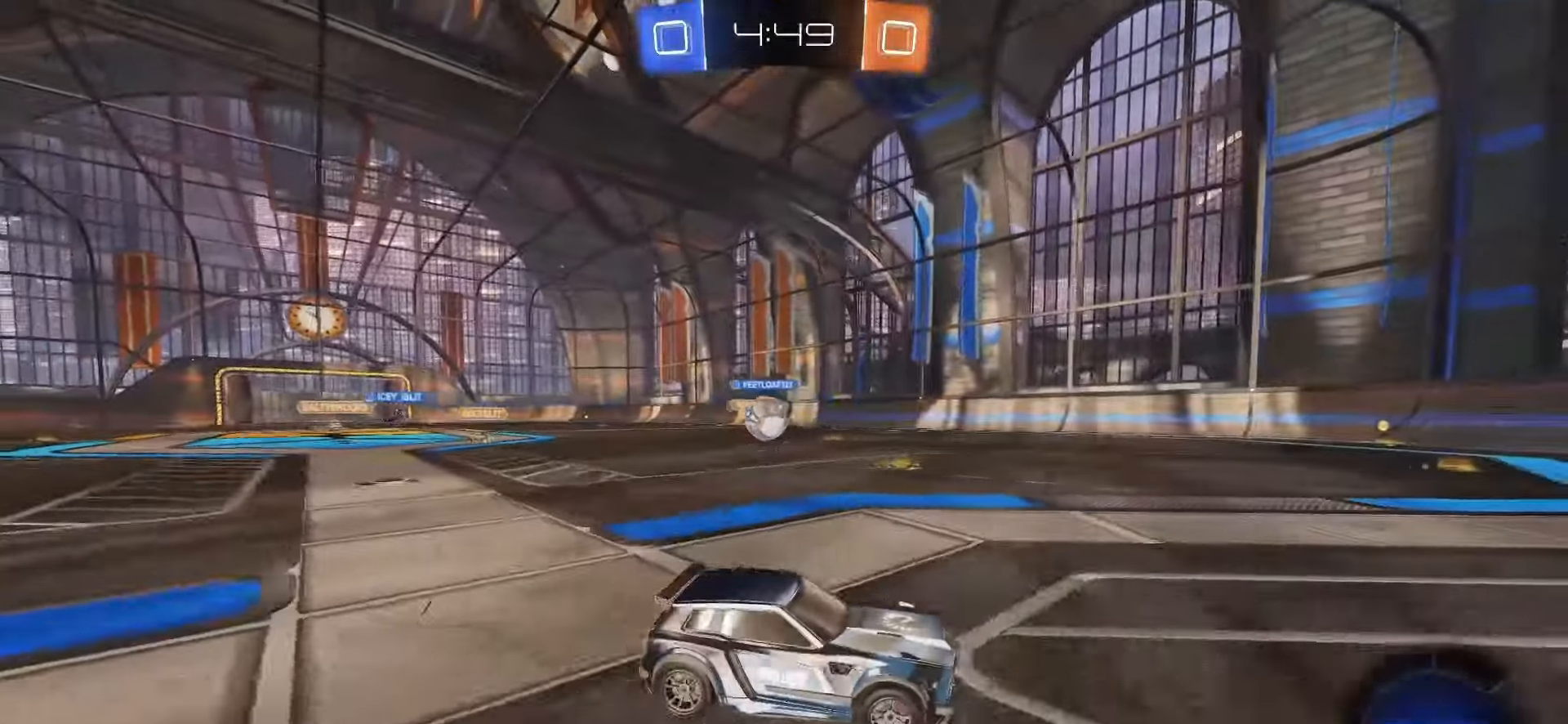
{"buttons": [], "left_stick": "center", "right_stick": "center", "events": [[33, "L2", "down"], [317, "CROSS", "down"], [350, "left_stick", "down"], [367, "CROSS", "up"], [450, "left_stick", "center"], [467, "L2", "up"]]}
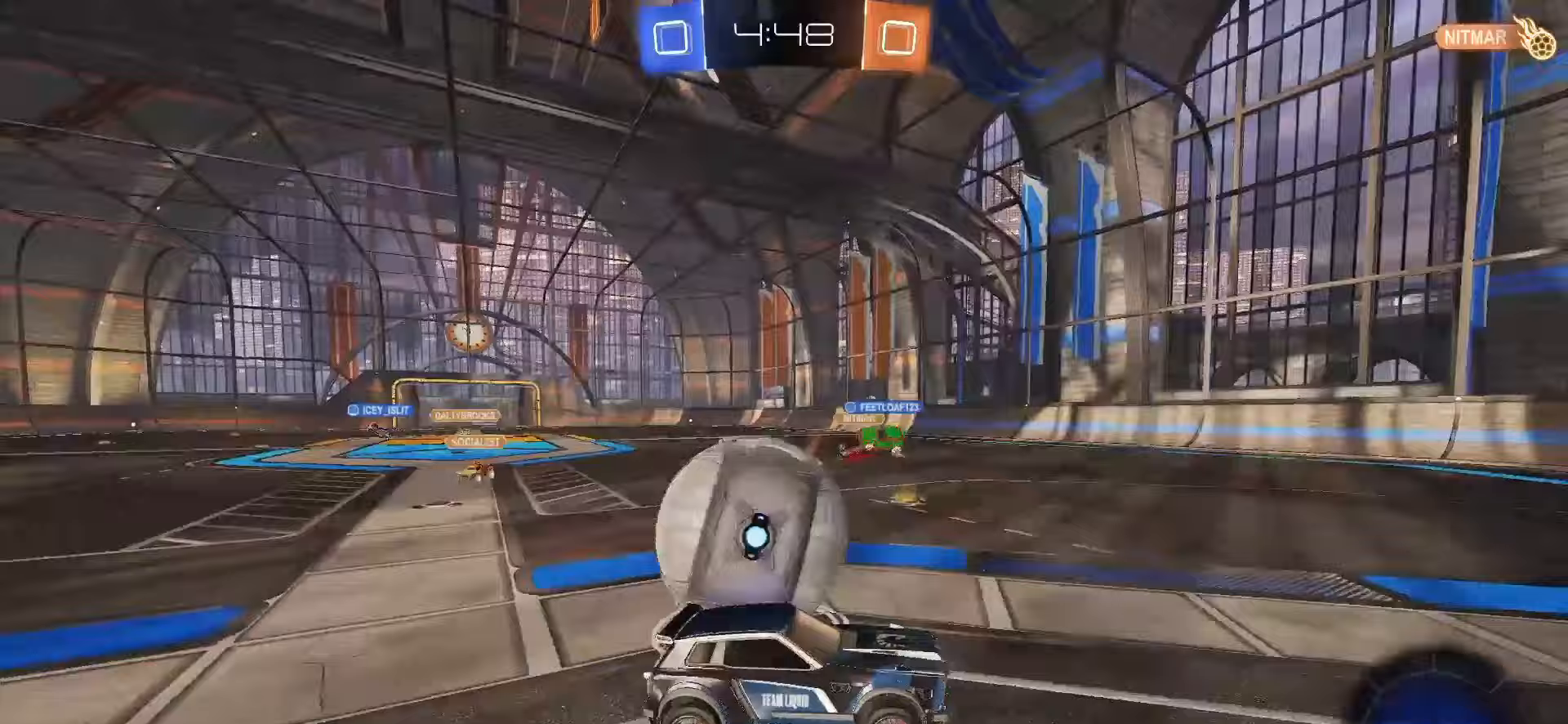
{"buttons": ["L2"], "left_stick": "up-right", "right_stick": "center", "events": [[83, "left_stick", "left"], [267, "left_stick", "up"], [333, "left_stick", "center"], [467, "L2", "down"], [467, "left_stick", "up-right"]]}
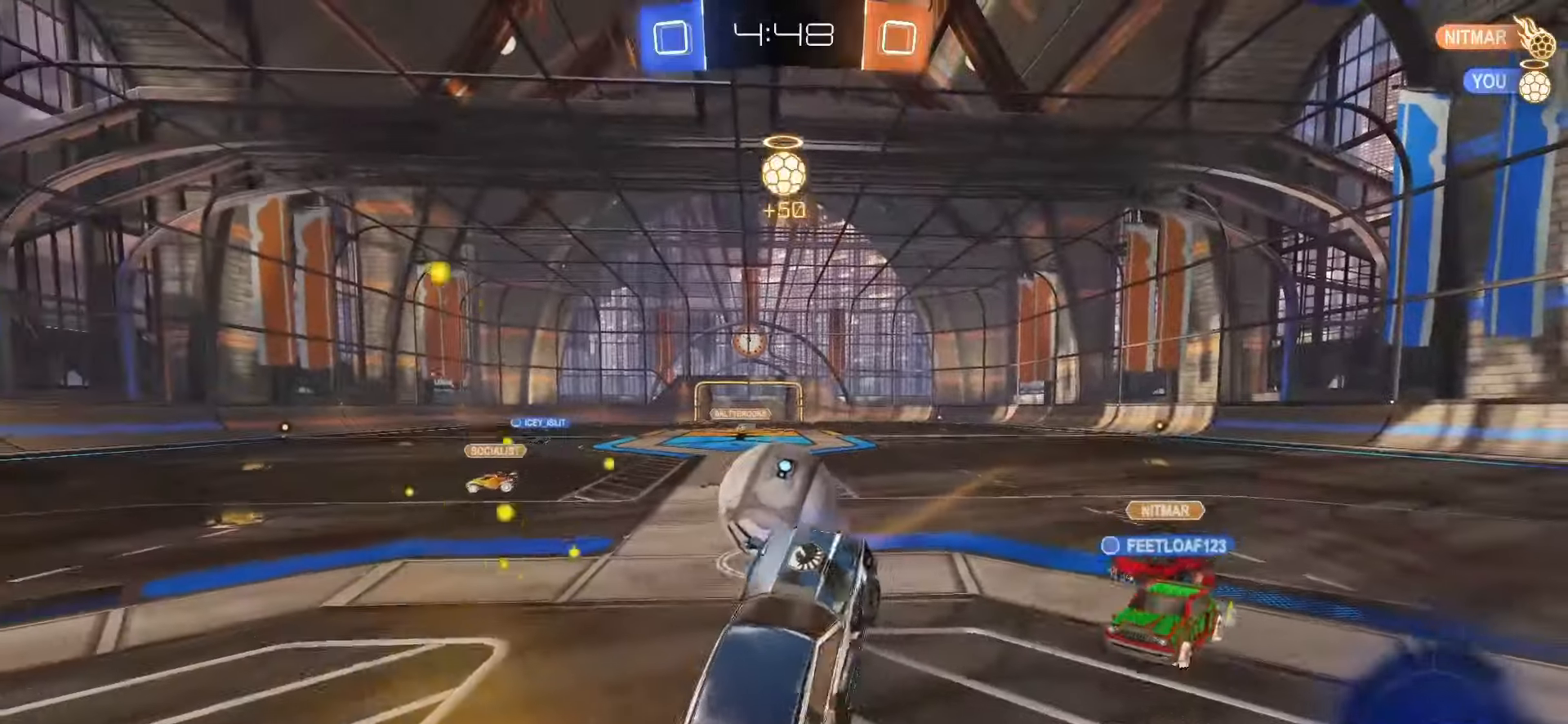
{"buttons": [], "left_stick": "up", "right_stick": "center", "events": [[100, "L2", "up"], [200, "left_stick", "center"], [367, "left_stick", "up"], [450, "CROSS", "down"], [500, "CROSS", "up"]]}
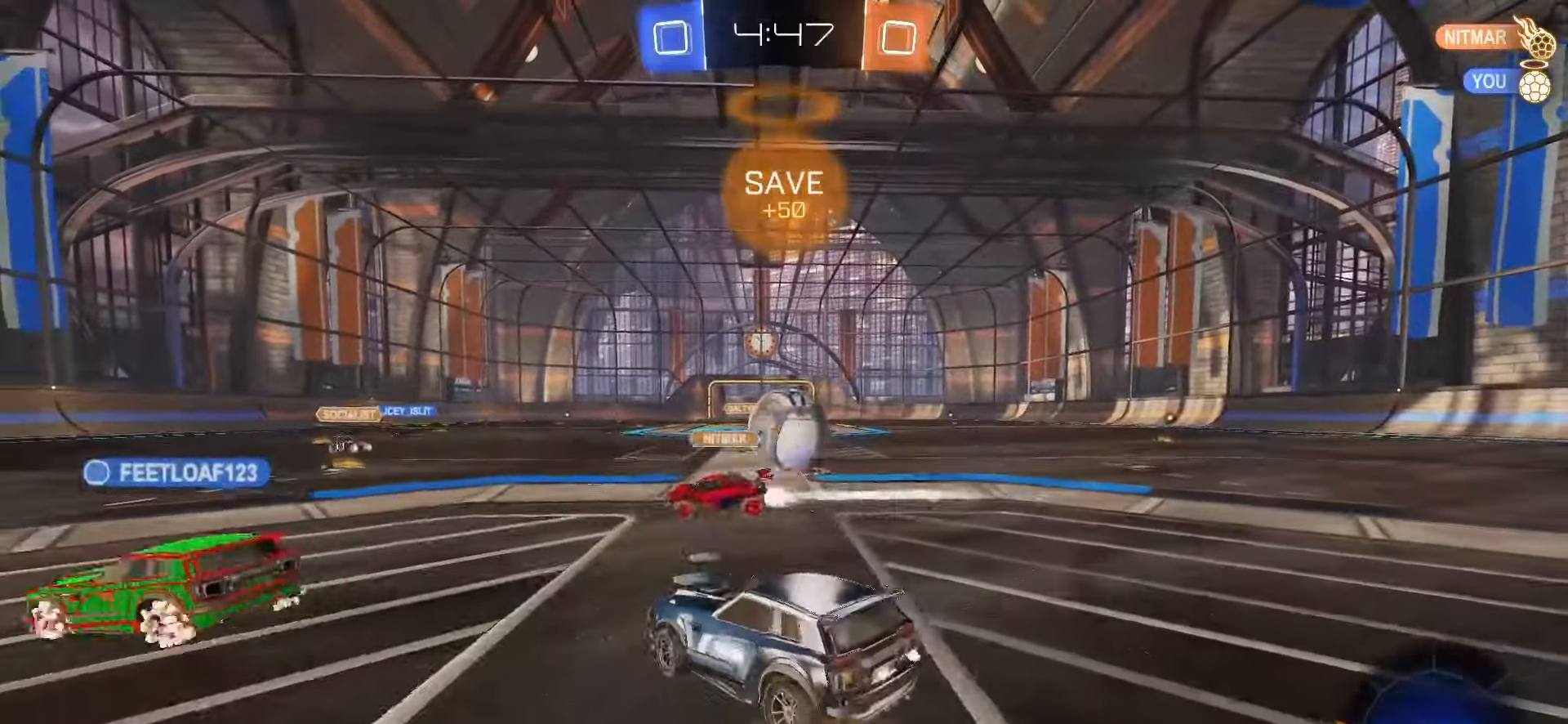
{"buttons": ["SQUARE", "R2"], "left_stick": "center", "right_stick": "center", "events": [[33, "left_stick", "up-right"], [150, "R2", "down"], [200, "SQUARE", "down"], [433, "left_stick", "center"]]}
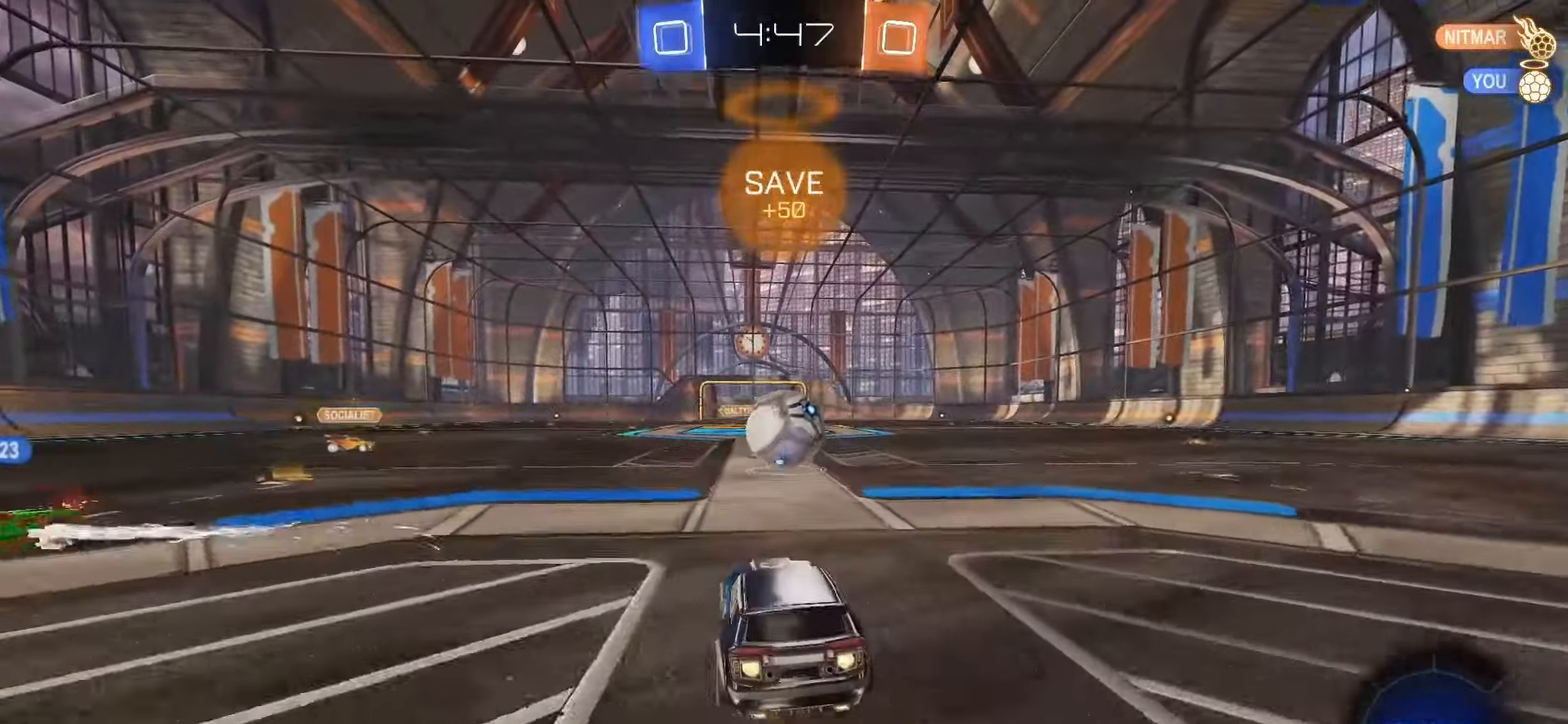
{"buttons": [], "left_stick": "center", "right_stick": "center", "events": [[350, "SQUARE", "up"], [383, "R2", "up"]]}
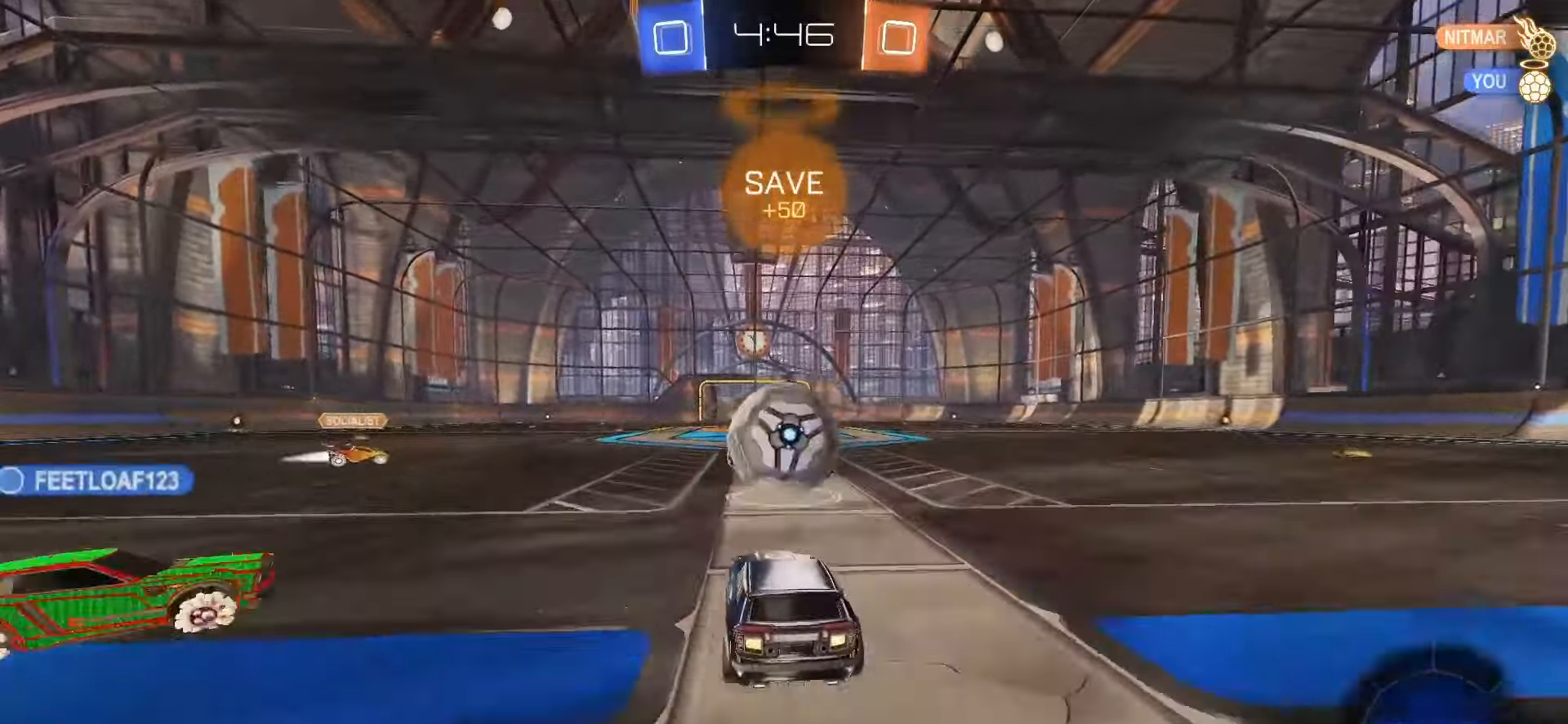
{"buttons": [], "left_stick": "center", "right_stick": "center", "events": [[17, "left_stick", "right"], [83, "left_stick", "center"], [100, "CROSS", "down"], [167, "CROSS", "up"]]}
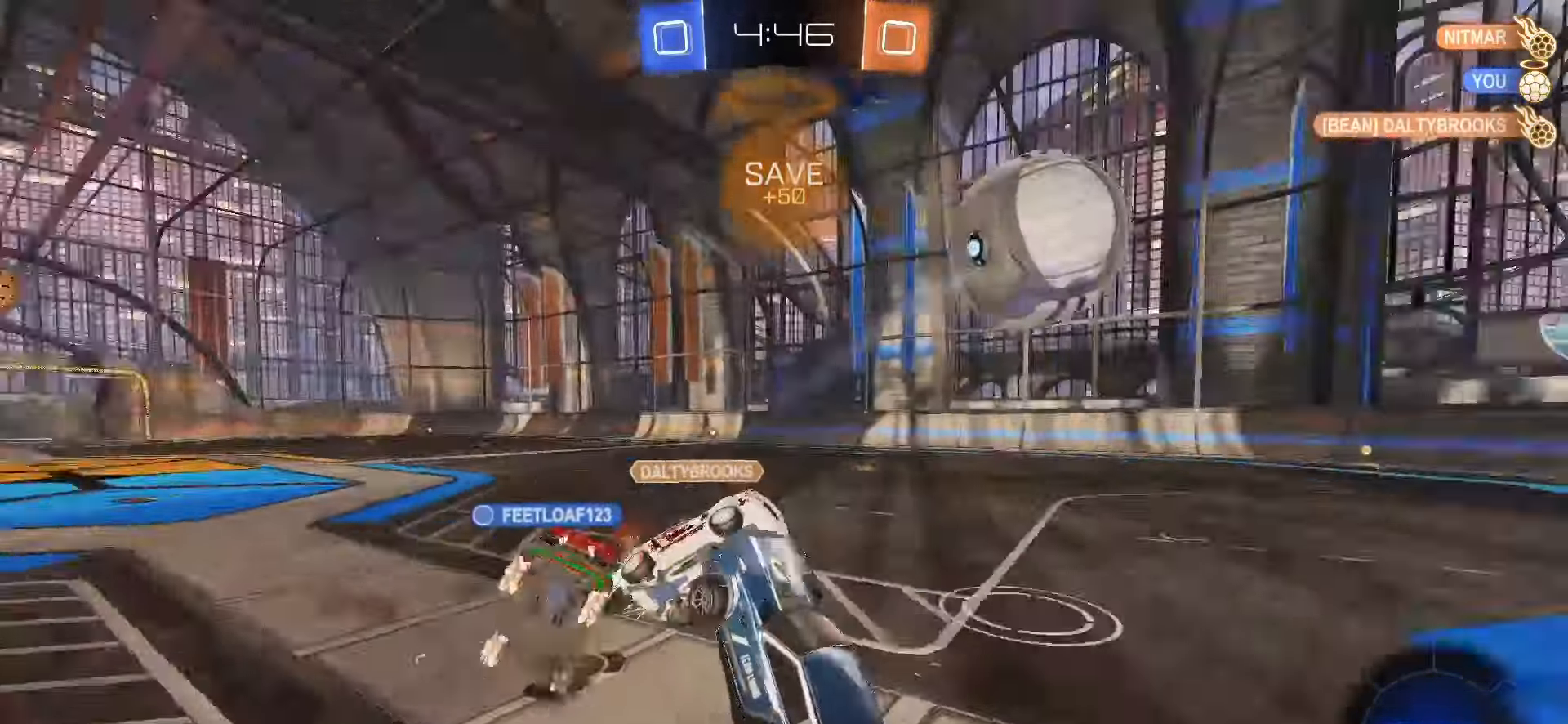
{"buttons": ["L1"], "left_stick": "up", "right_stick": "center", "events": [[233, "L1", "down"], [233, "left_stick", "right"], [300, "left_stick", "up-right"], [400, "left_stick", "up"]]}
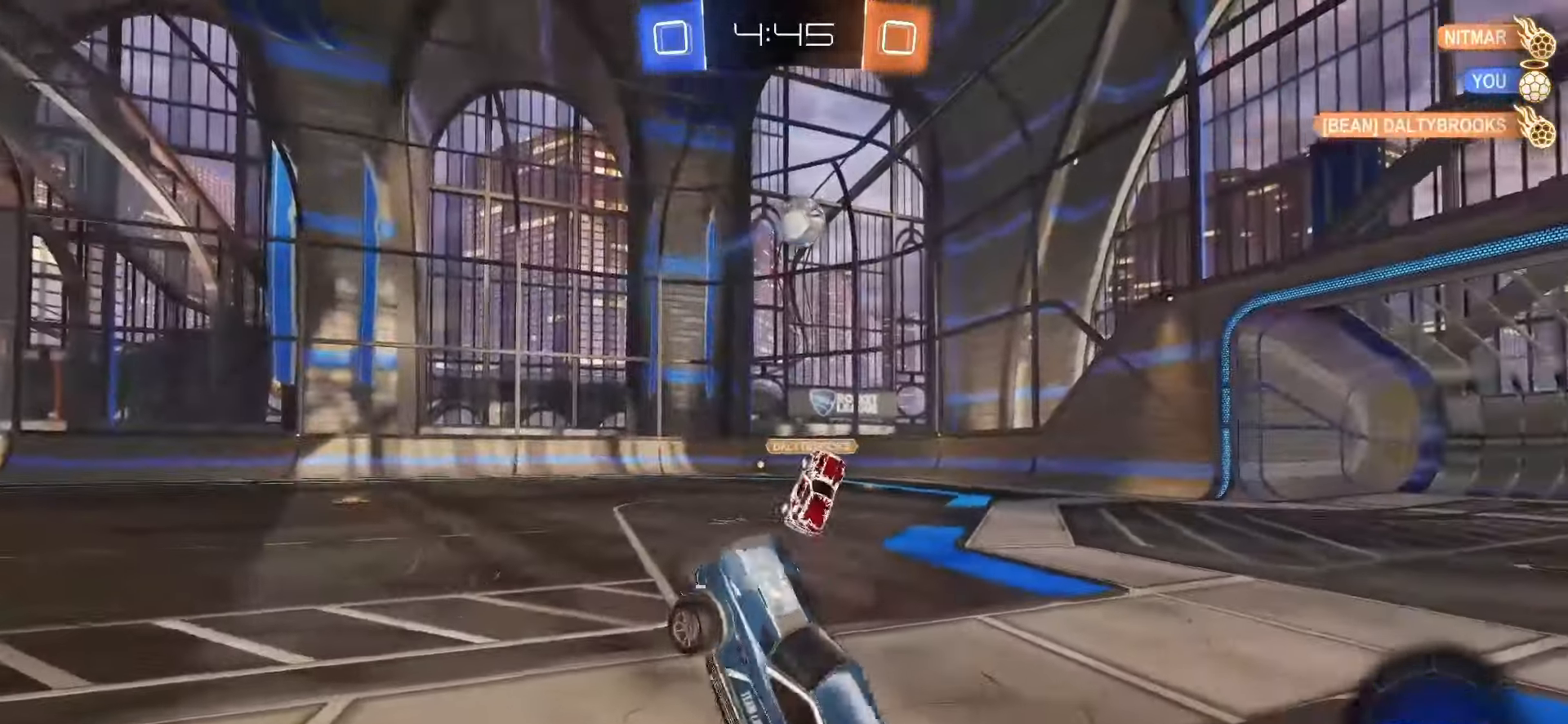
{"buttons": ["R2"], "left_stick": "right", "right_stick": "center"}
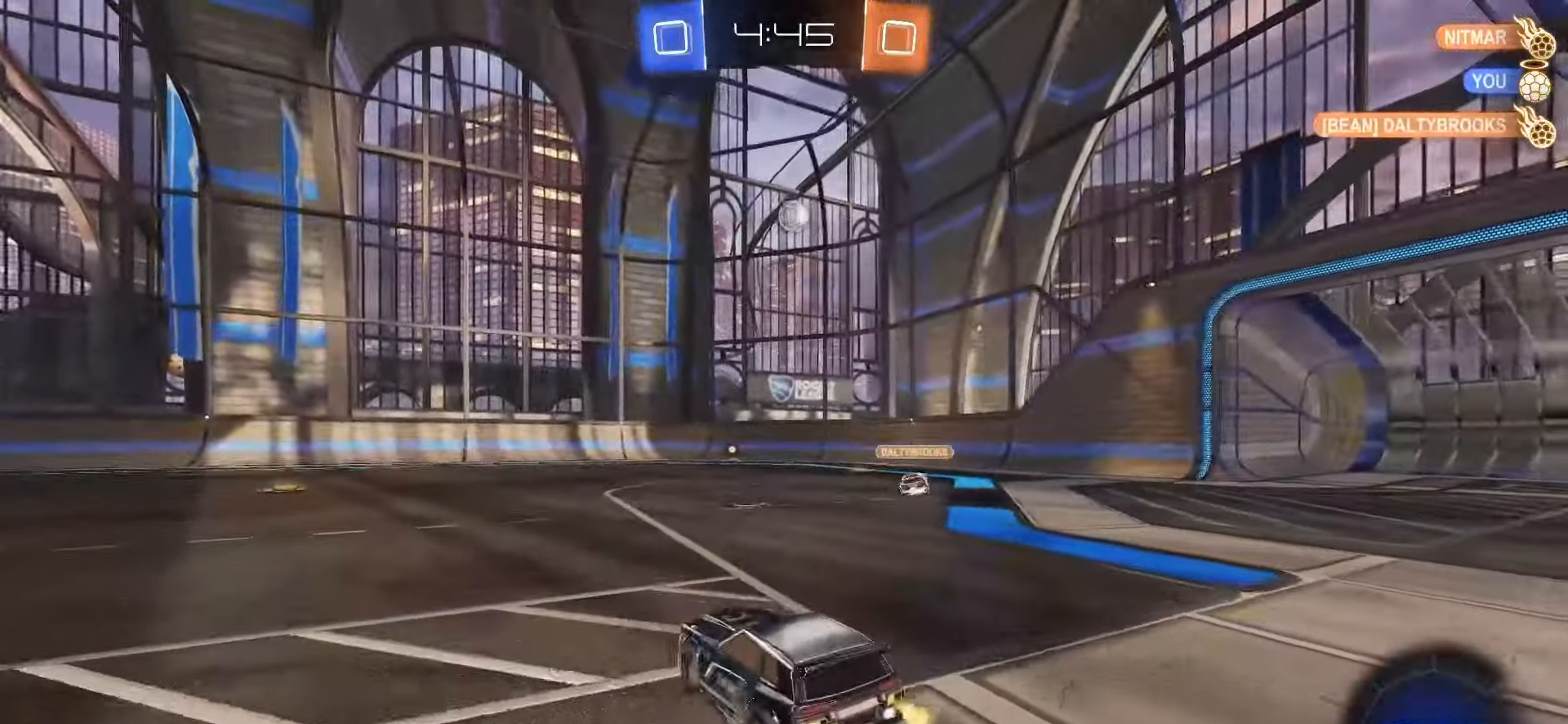
{"buttons": ["CROSS", "SQUARE", "L1", "R2"], "left_stick": "down", "right_stick": "center", "events": [[50, "SQUARE", "down"], [300, "CROSS", "down"], [317, "left_stick", "up-left"], [333, "CROSS", "up"], [333, "SQUARE", "up"], [400, "CROSS", "down"], [400, "SQUARE", "down"], [417, "left_stick", "down"], [450, "L1", "down"]]}
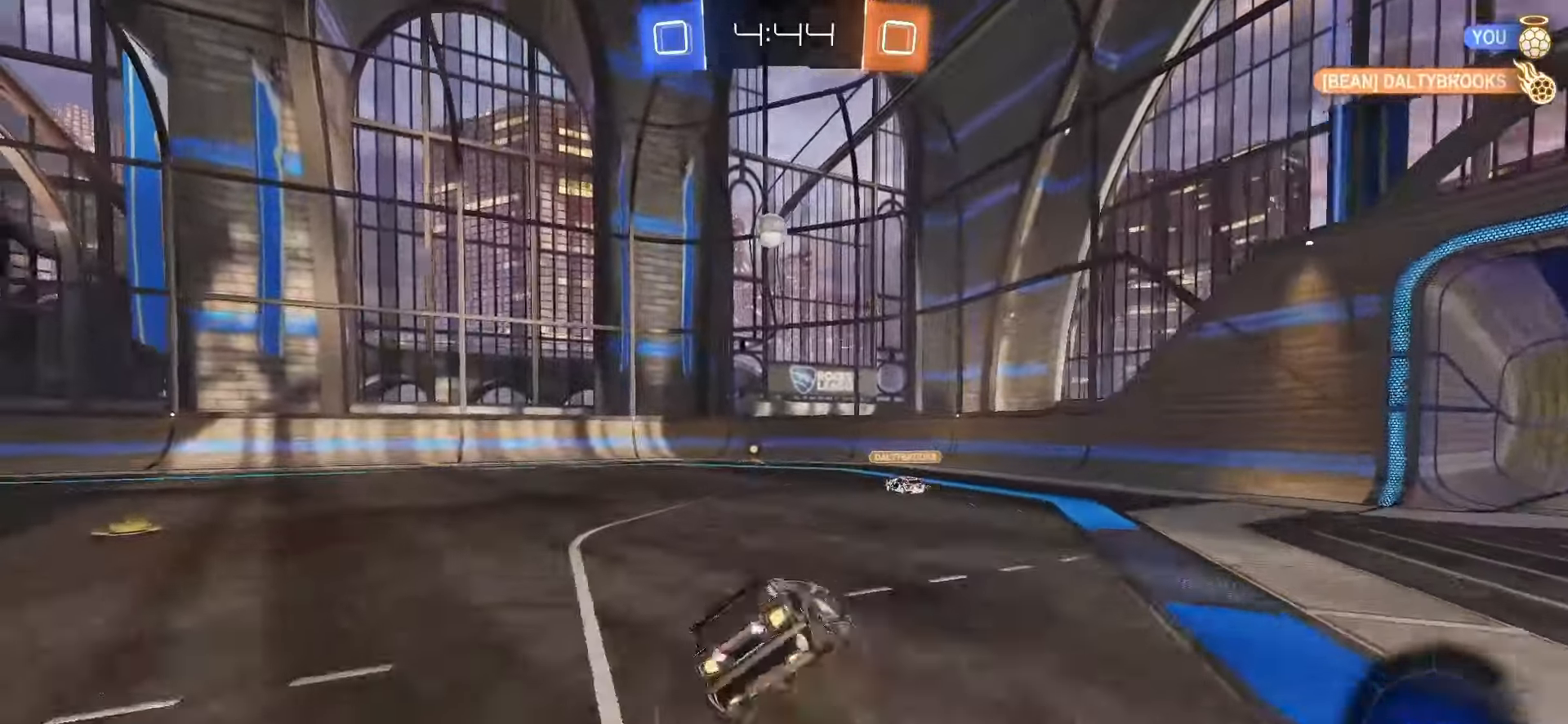
{"buttons": ["L1", "R2"], "left_stick": "down-left", "right_stick": "center", "events": [[17, "CROSS", "up"], [17, "R2", "up"], [33, "SQUARE", "up"], [83, "R2", "down"], [167, "TRIANGLE", "down"], [183, "left_stick", "down-left"], [283, "TRIANGLE", "up"]]}
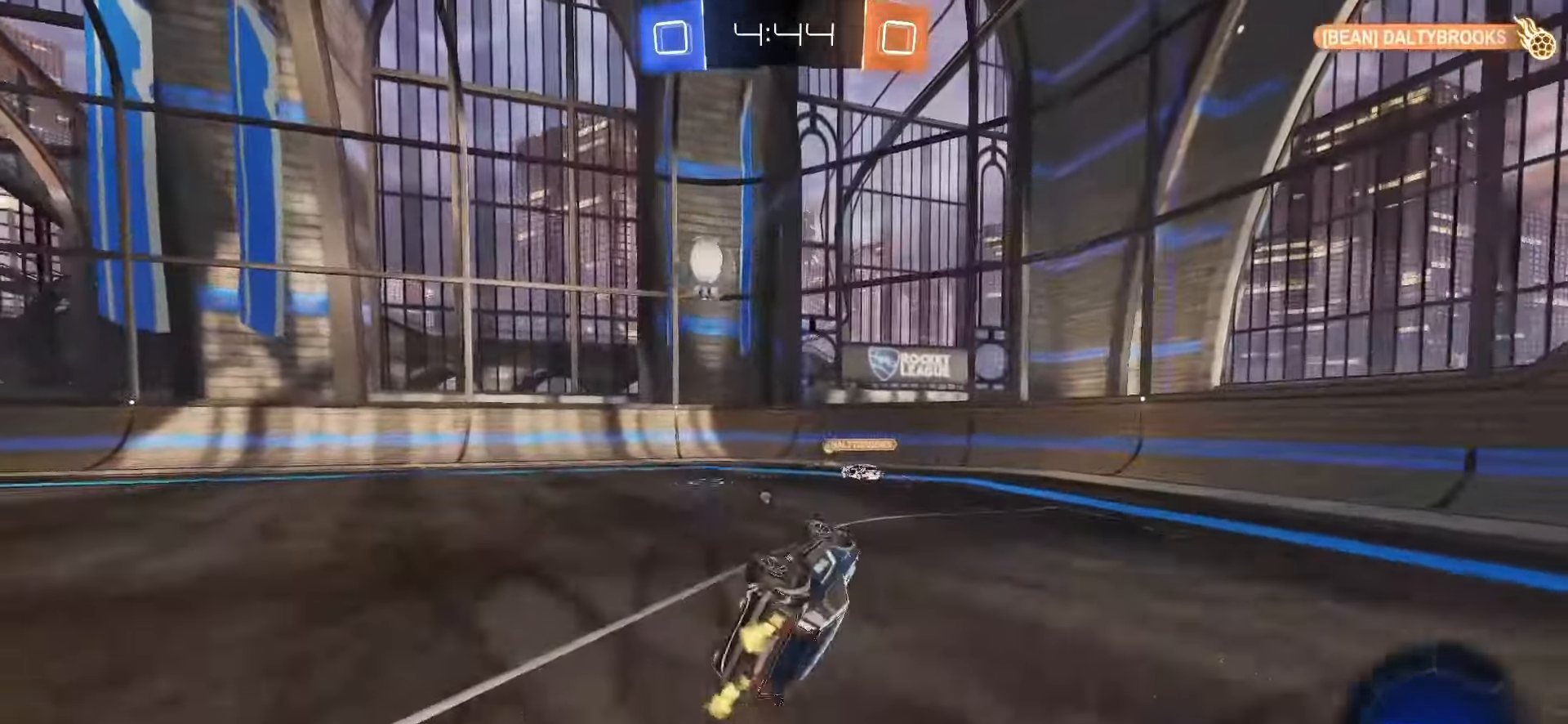
{"buttons": ["R2"], "left_stick": "center", "right_stick": "center", "events": [[133, "left_stick", "center"], [217, "L1", "up"], [300, "TRIANGLE", "down"], [433, "TRIANGLE", "up"]]}
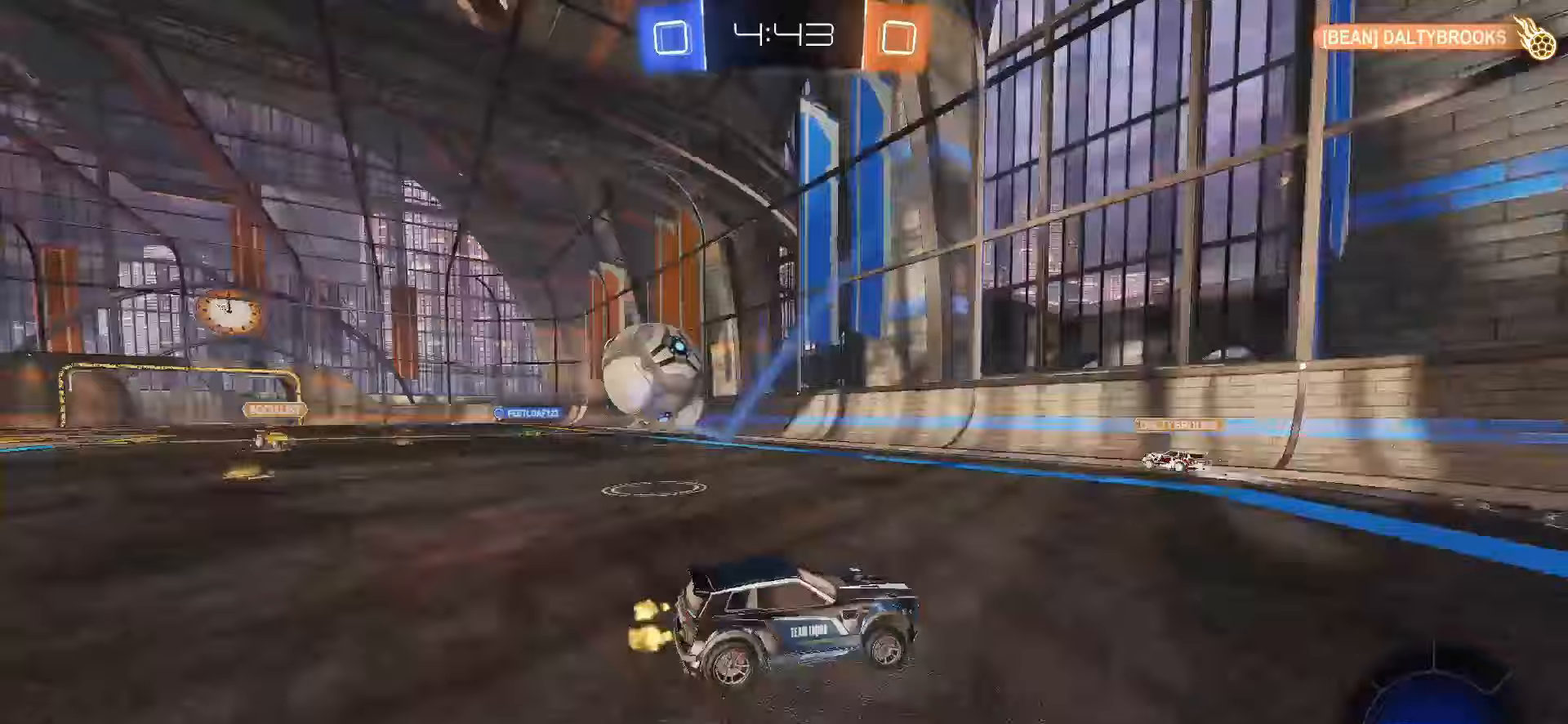
{"buttons": ["L1", "R2"], "left_stick": "right", "right_stick": "center", "events": [[50, "left_stick", "right"], [433, "L1", "down"]]}
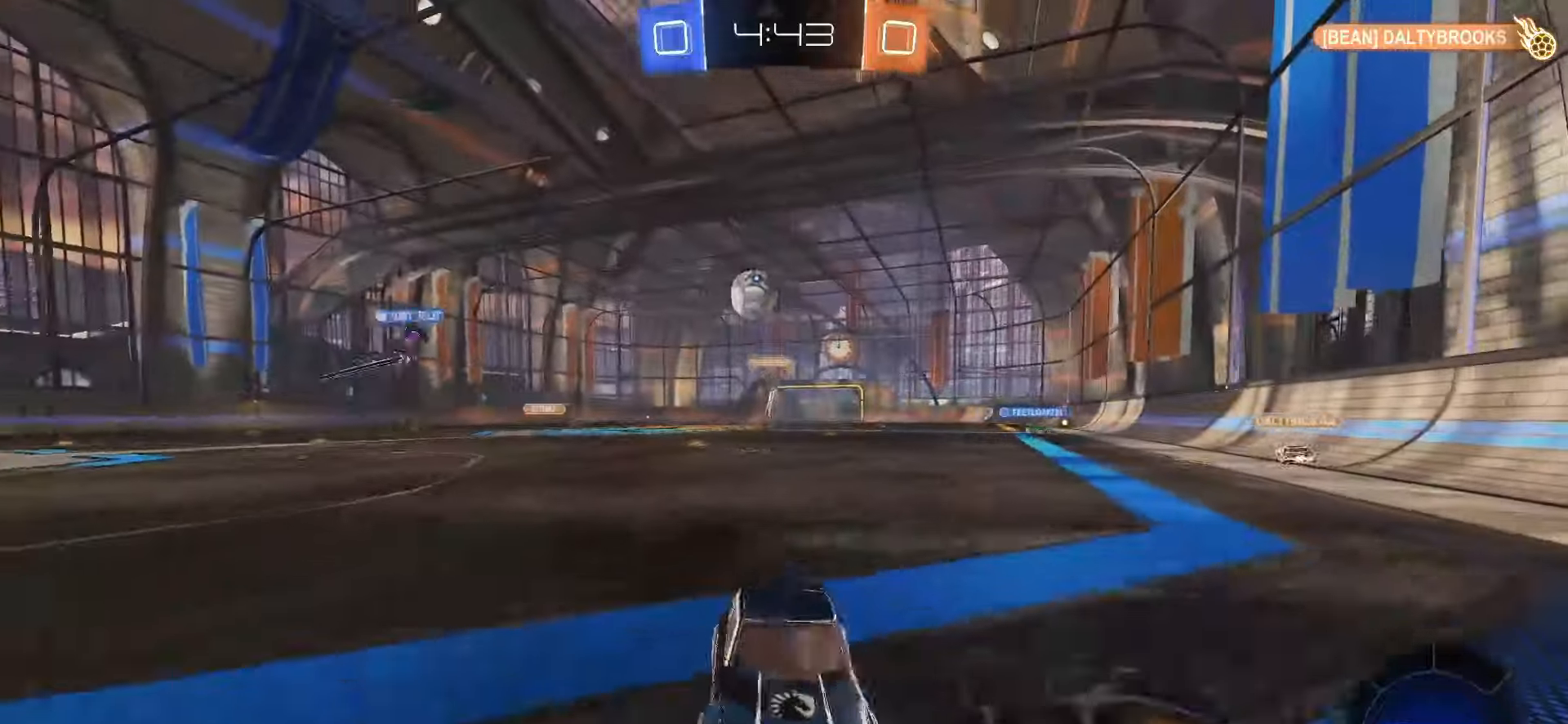
{"buttons": ["R2"], "left_stick": "right", "right_stick": "center", "events": [[33, "L1", "up"]]}
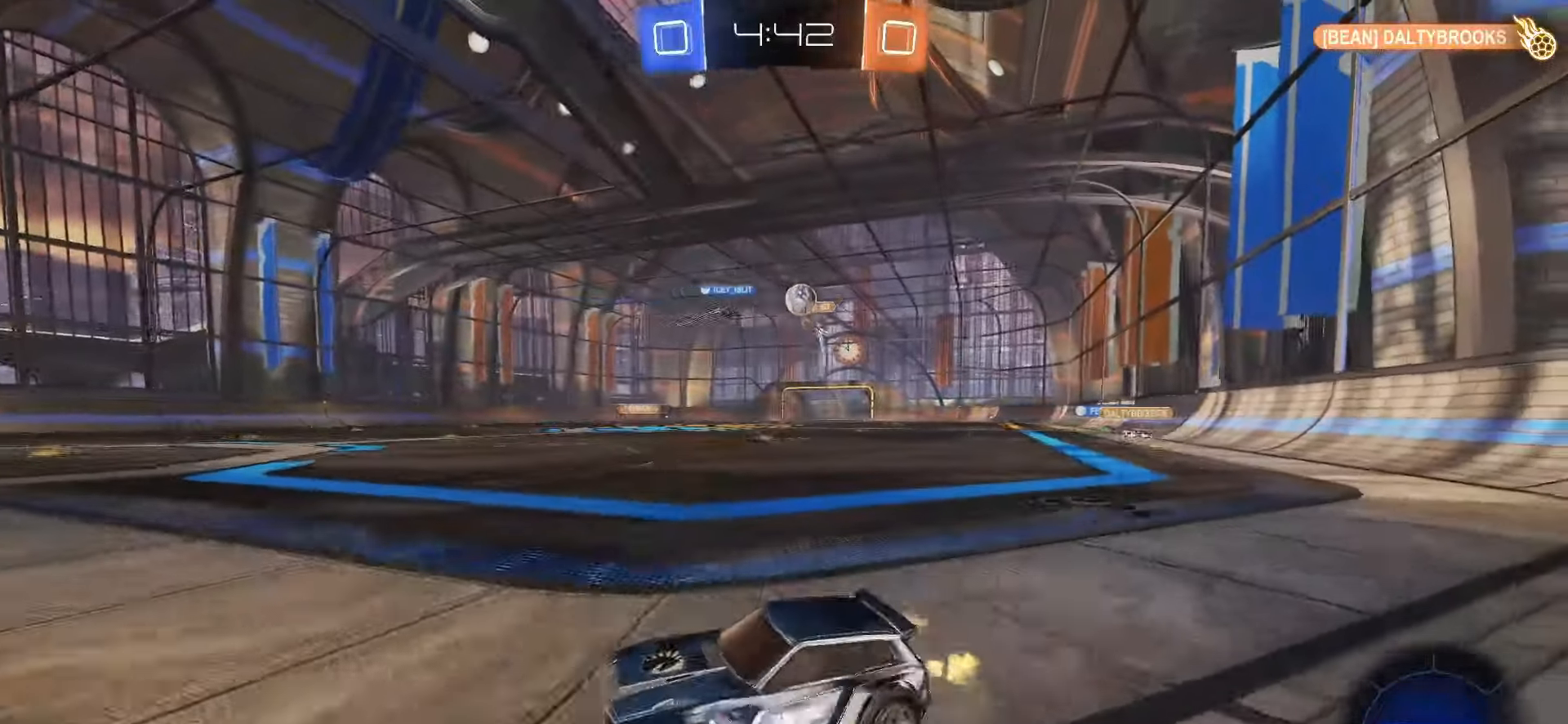
{"buttons": [], "left_stick": "down-left", "right_stick": "center", "events": [[383, "R2", "up"], [417, "left_stick", "down-right"], [483, "left_stick", "down-left"]]}
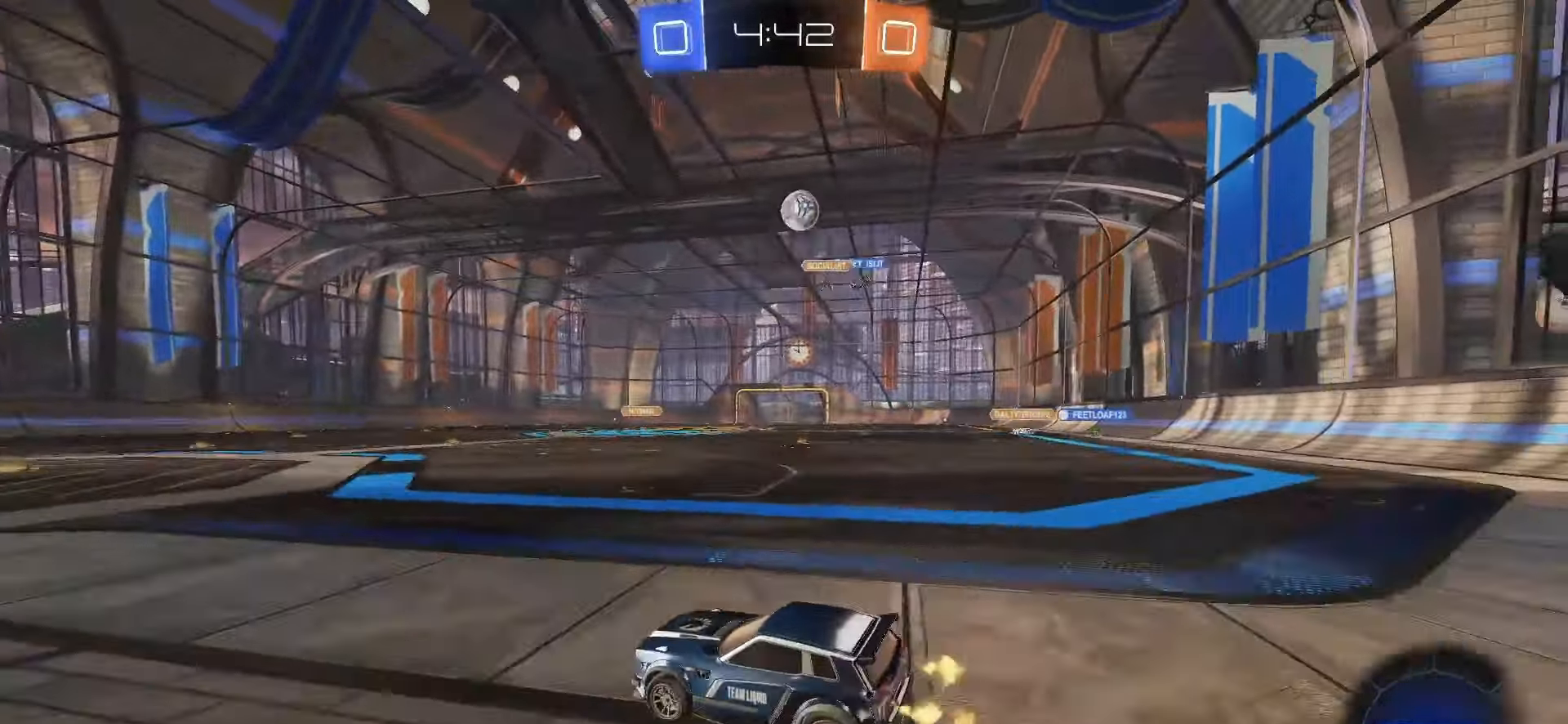
{"buttons": ["R2"], "left_stick": "left", "right_stick": "center", "events": [[50, "R2", "down"], [67, "left_stick", "left"]]}
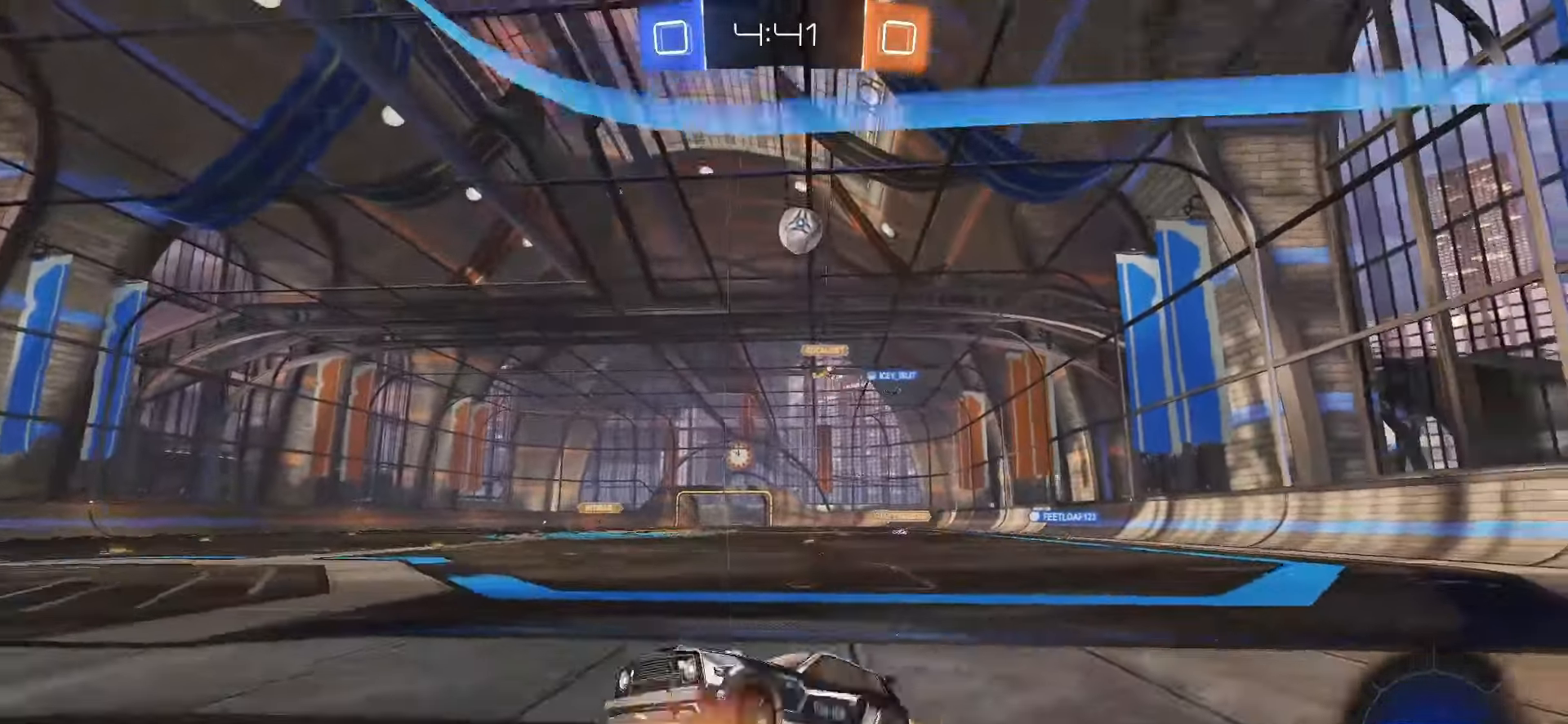
{"buttons": ["R2"], "left_stick": "center", "right_stick": "center", "events": [[183, "left_stick", "center"], [317, "left_stick", "left"], [417, "left_stick", "center"]]}
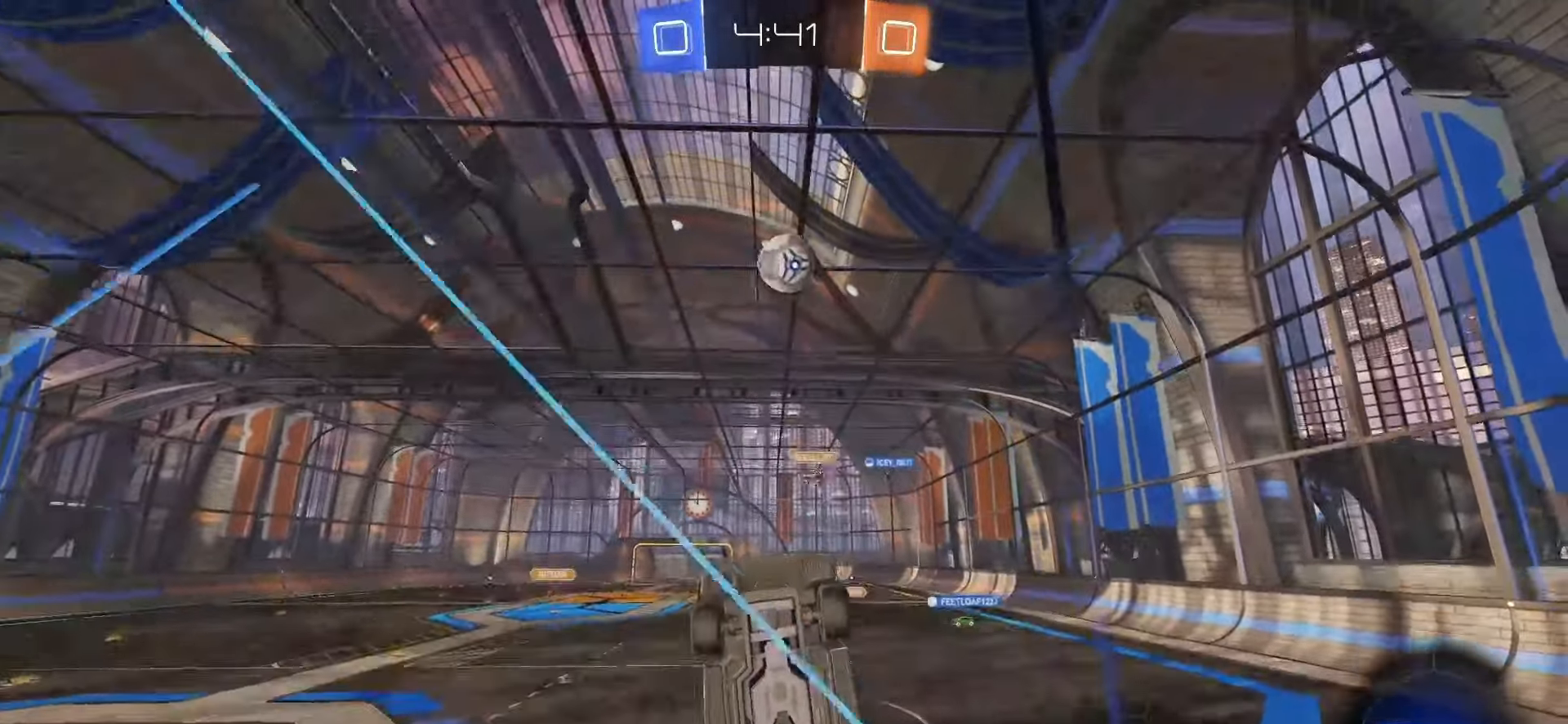
{"buttons": ["L1", "R2"], "left_stick": "down-right", "right_stick": "center", "events": [[400, "left_stick", "down-right"], [483, "L1", "down"]]}
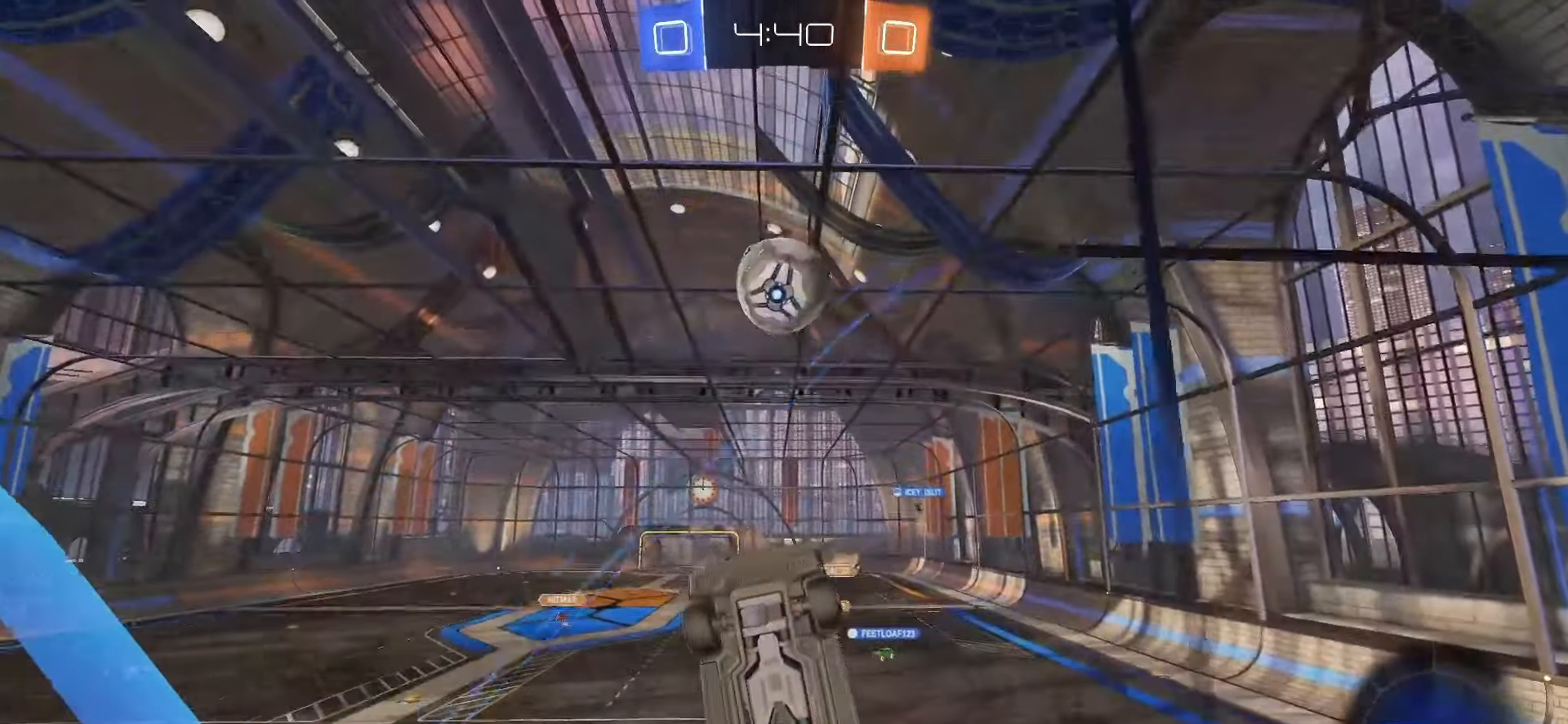
{"buttons": ["R2"], "left_stick": "center", "right_stick": "center", "events": [[17, "CROSS", "down"], [17, "SQUARE", "down"], [100, "left_stick", "down"], [233, "CROSS", "up"], [233, "SQUARE", "up"], [250, "L1", "up"], [250, "left_stick", "right"], [300, "left_stick", "up-right"], [317, "CROSS", "down"], [317, "SQUARE", "down"], [433, "CROSS", "up"], [433, "SQUARE", "up"], [450, "left_stick", "center"]]}
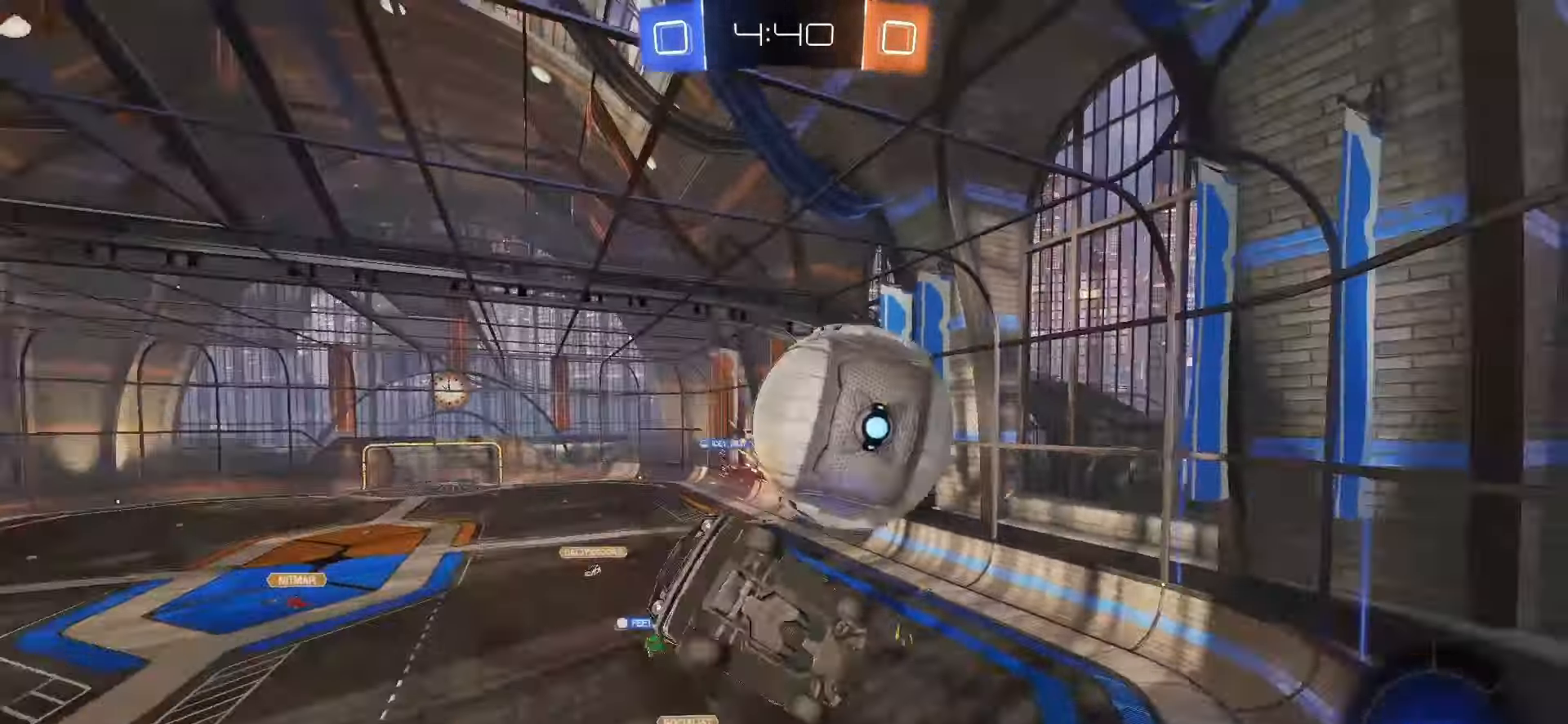
{"buttons": [], "left_stick": "right", "right_stick": "center", "events": [[83, "R2", "up"], [367, "left_stick", "down-right"], [483, "left_stick", "right"]]}
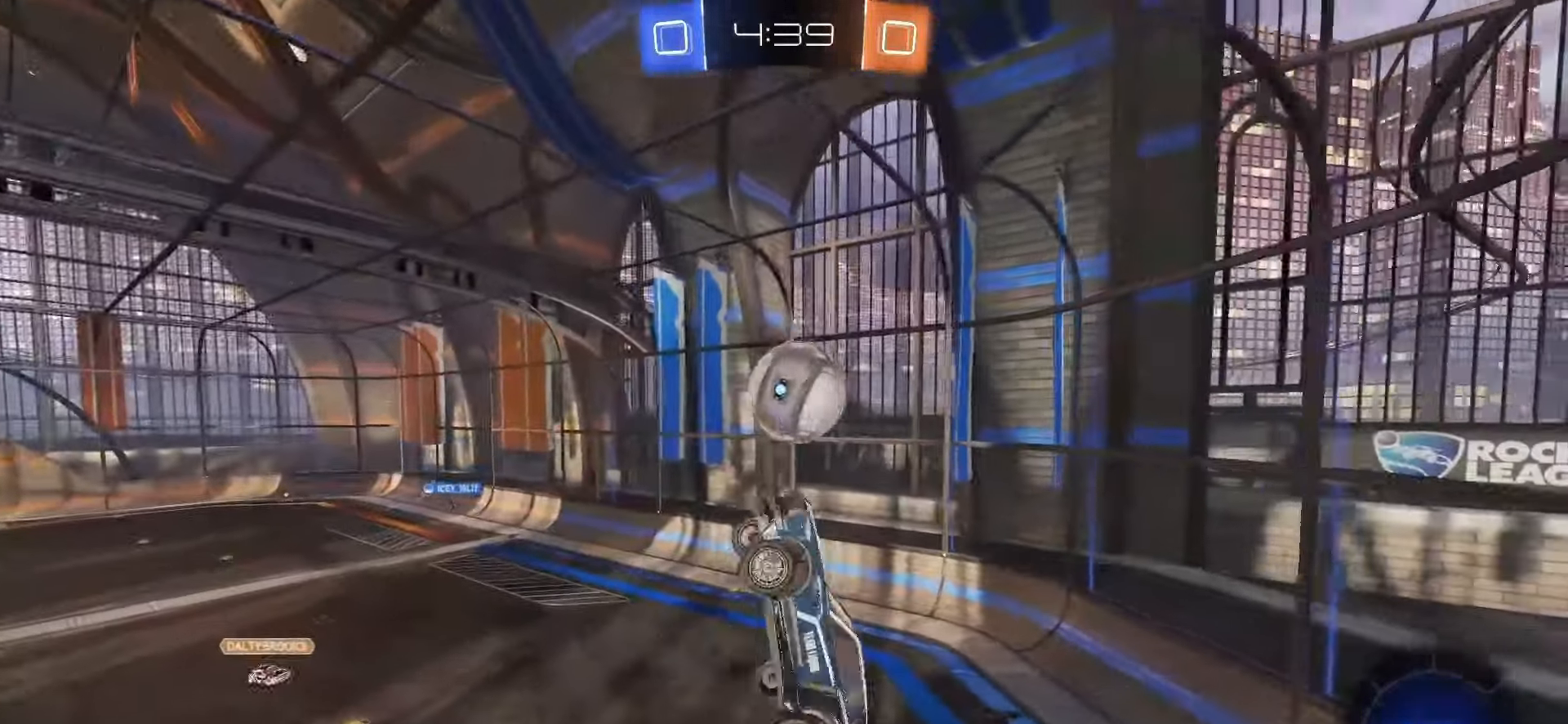
{"buttons": ["L1"], "left_stick": "down-left", "right_stick": "center", "events": [[17, "left_stick", "up-right"], [67, "left_stick", "up"], [83, "L1", "down"], [400, "left_stick", "down-left"]]}